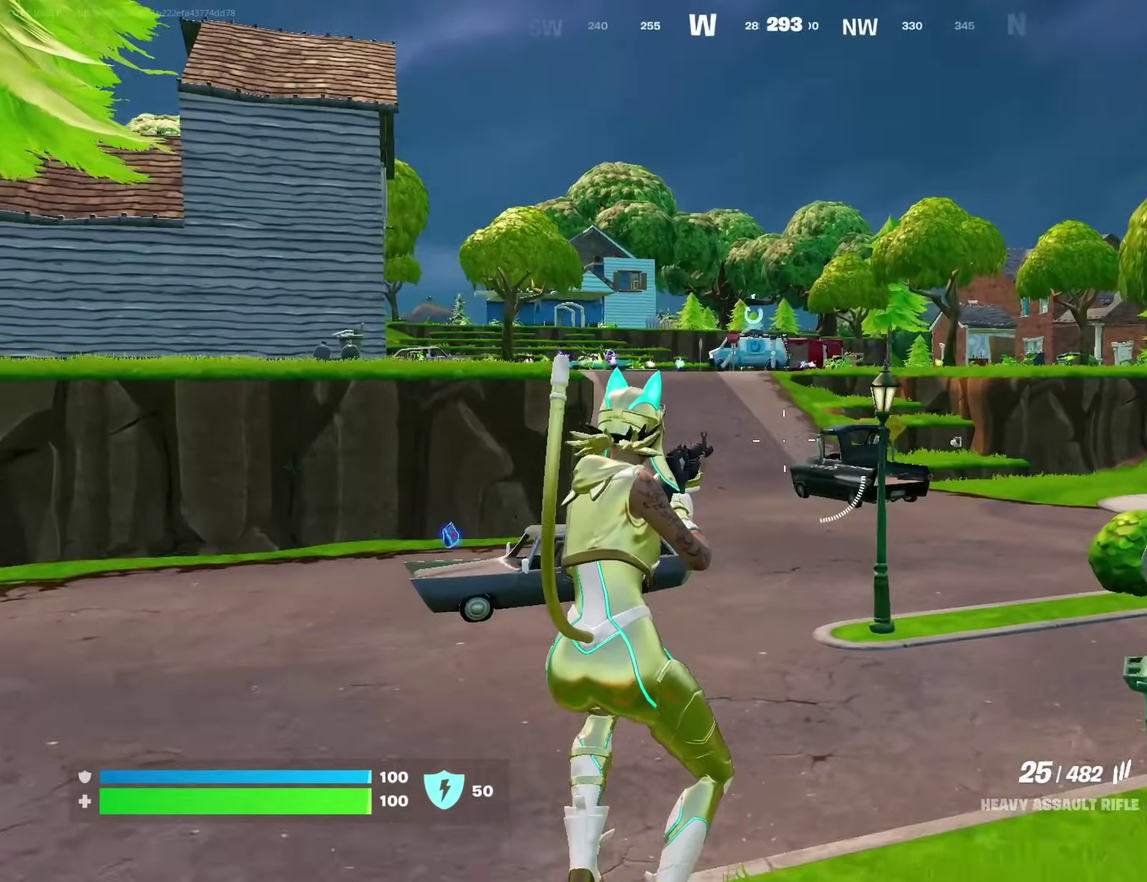
Gameplay with a controller (PlayStation layout); each line is a JSON object with the inputs held at the frame after it (dt_ms = milliseconds from this image to that frame). "events" lists button and stick changes between this image and that frame as [ms after this image, input, new state], when the widget could be followed in between. Not read: L1 R1.
{"dt_ms": 300, "buttons": [], "left_stick": "up-right", "right_stick": "down"}
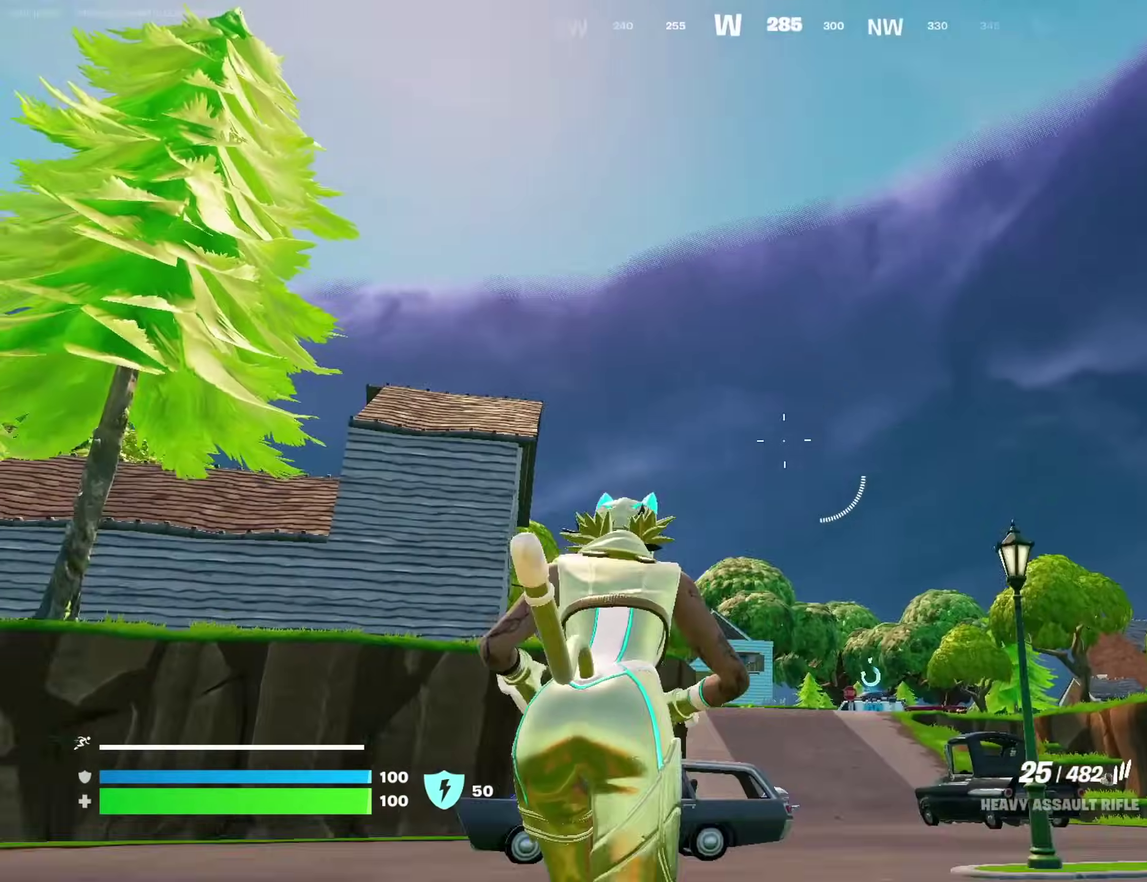
{"dt_ms": 900, "buttons": [], "left_stick": "up-right", "right_stick": "center", "events": [[117, "right_stick", "center"], [350, "left_stick", "up"], [567, "CROSS", "down"], [667, "CROSS", "up"], [883, "left_stick", "up-right"]]}
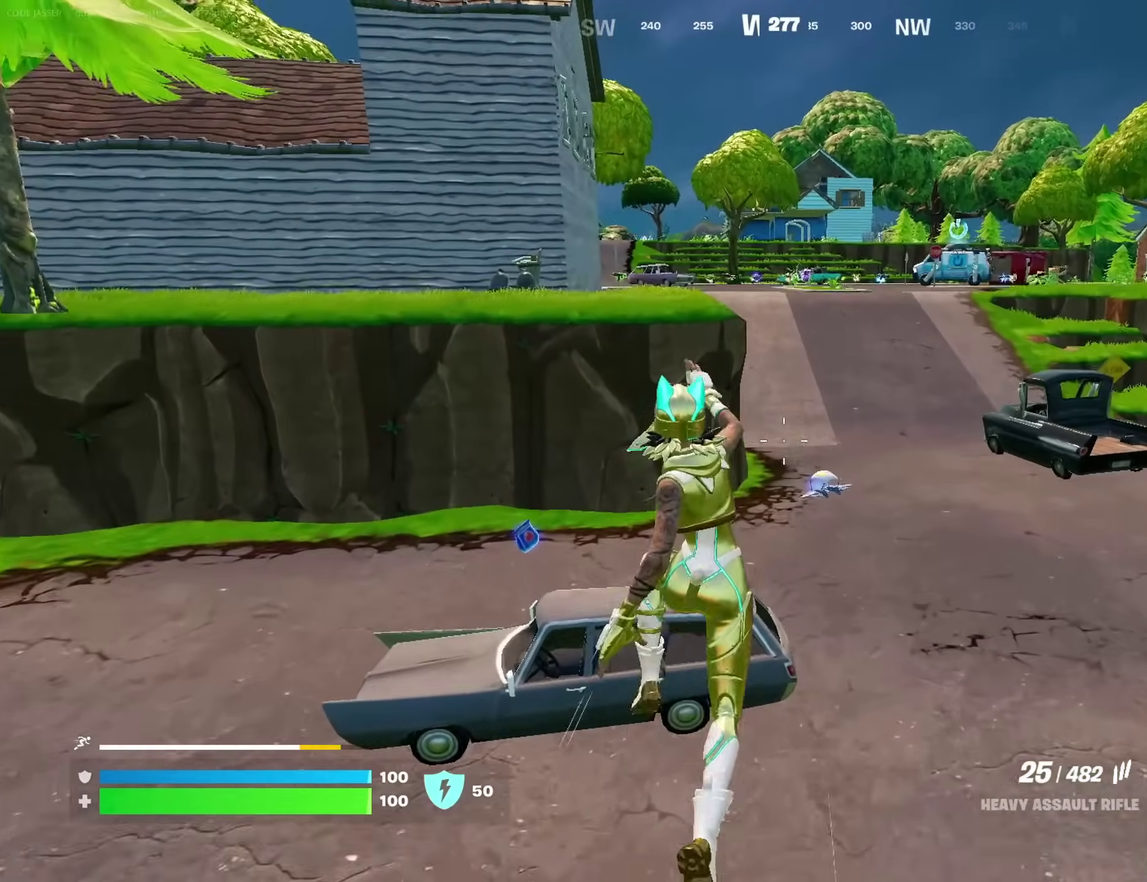
{"dt_ms": 300, "buttons": [], "left_stick": "up-right", "right_stick": "center", "events": []}
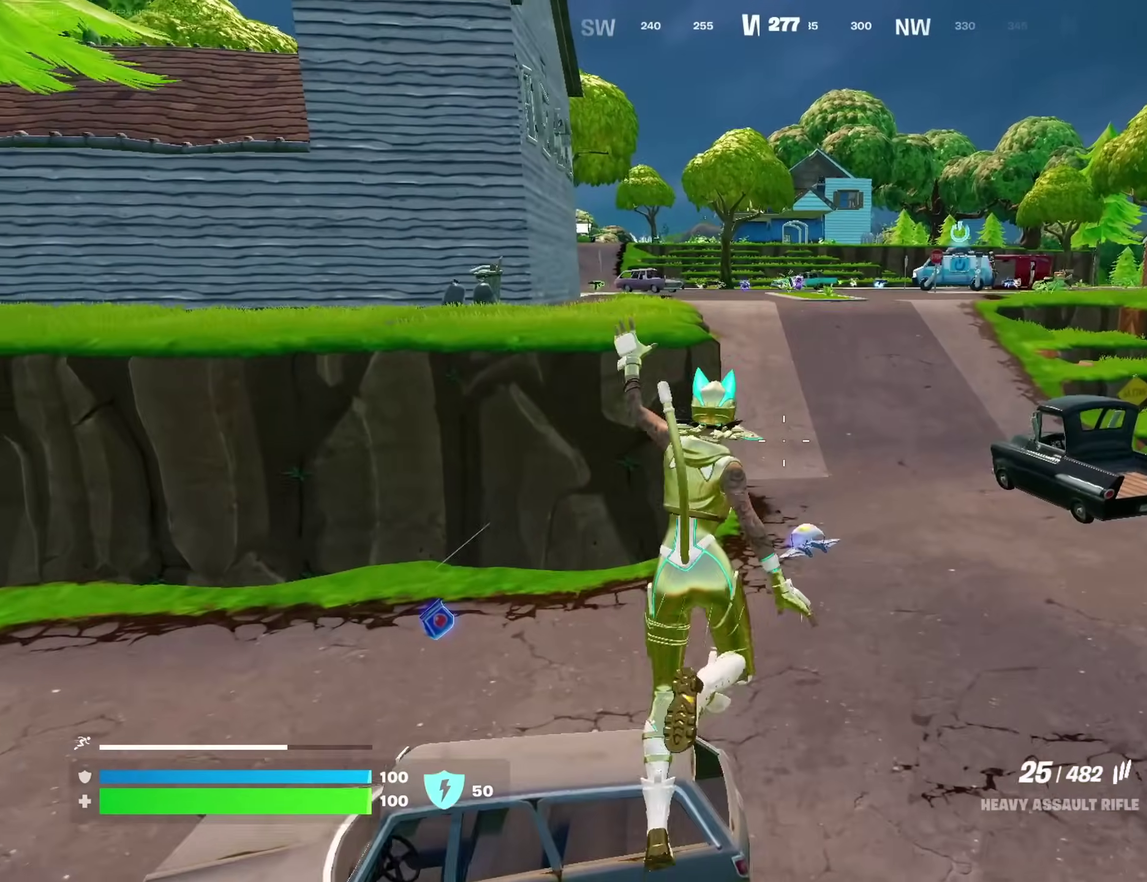
{"dt_ms": 700, "buttons": [], "left_stick": "up", "right_stick": "center", "events": [[383, "left_stick", "up"]]}
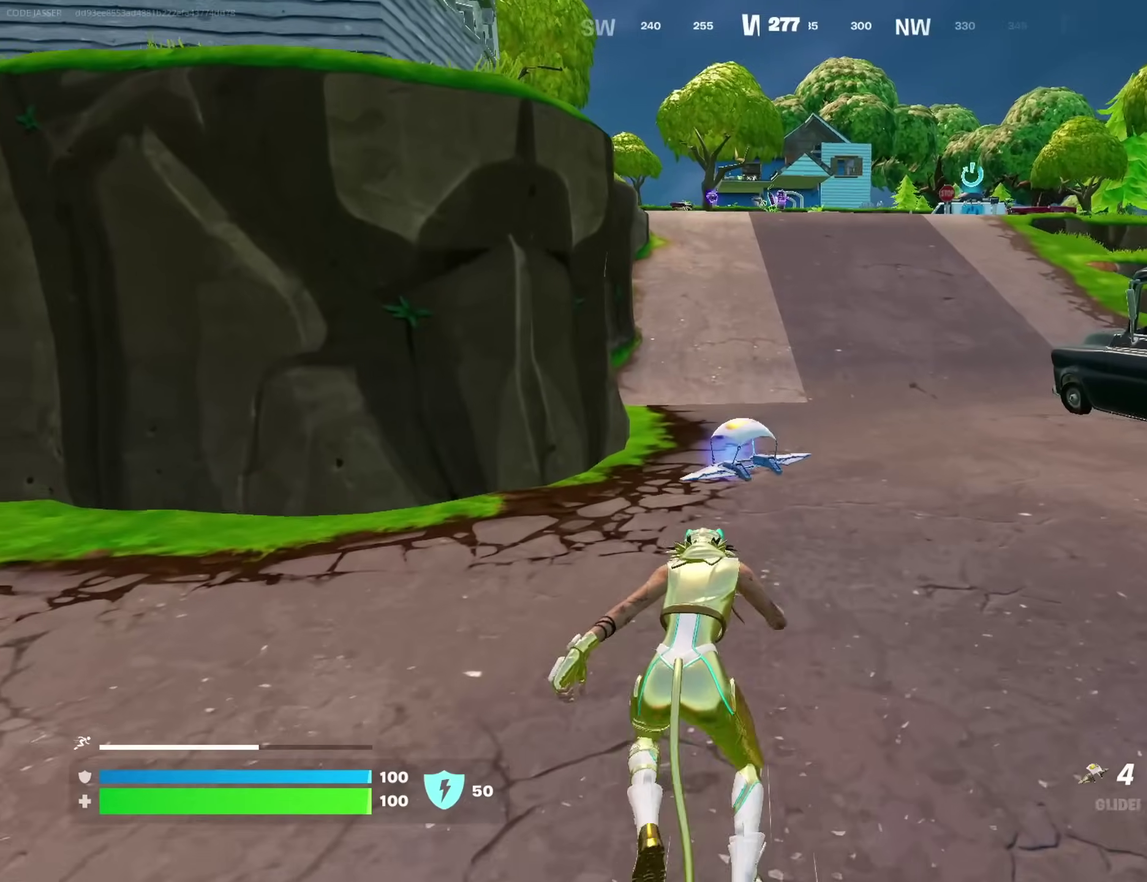
{"dt_ms": 300, "buttons": [], "left_stick": "up", "right_stick": "center", "events": []}
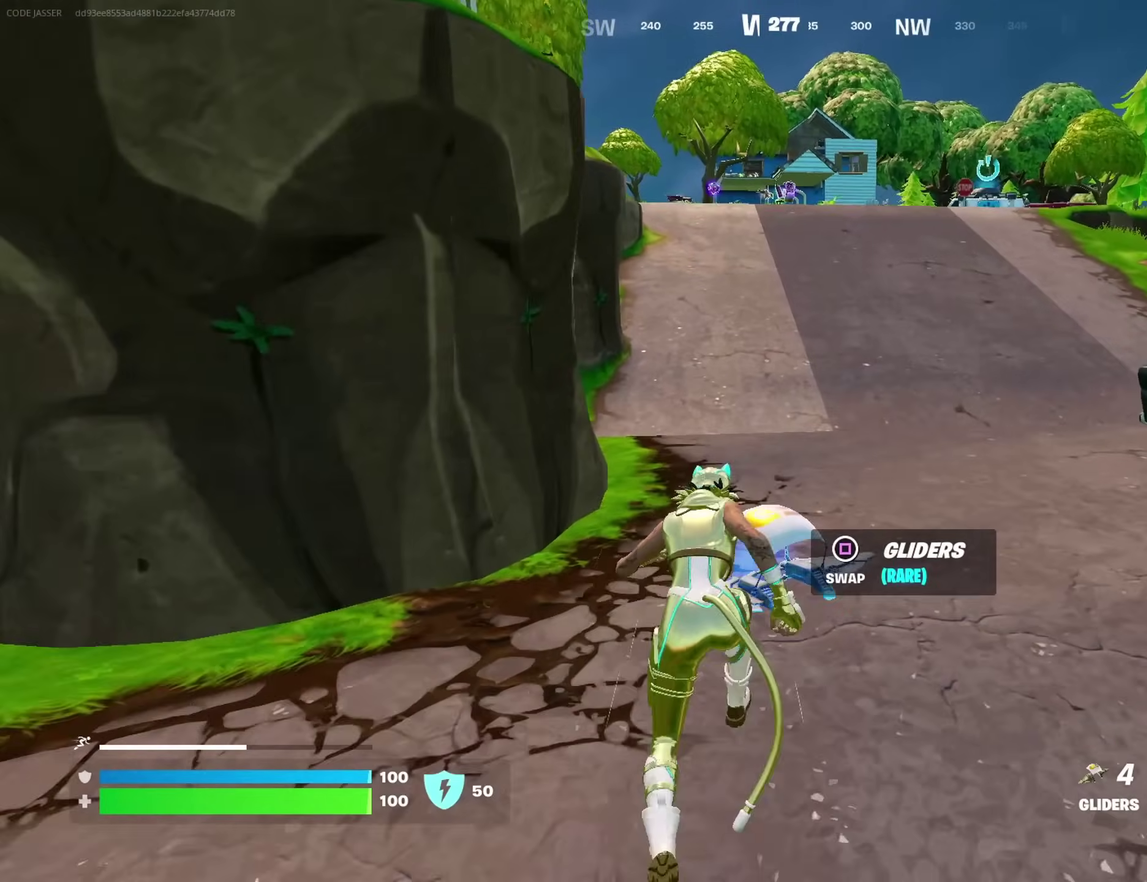
{"dt_ms": 600, "buttons": [], "left_stick": "up", "right_stick": "center", "events": [[67, "CROSS", "down"], [117, "CROSS", "up"]]}
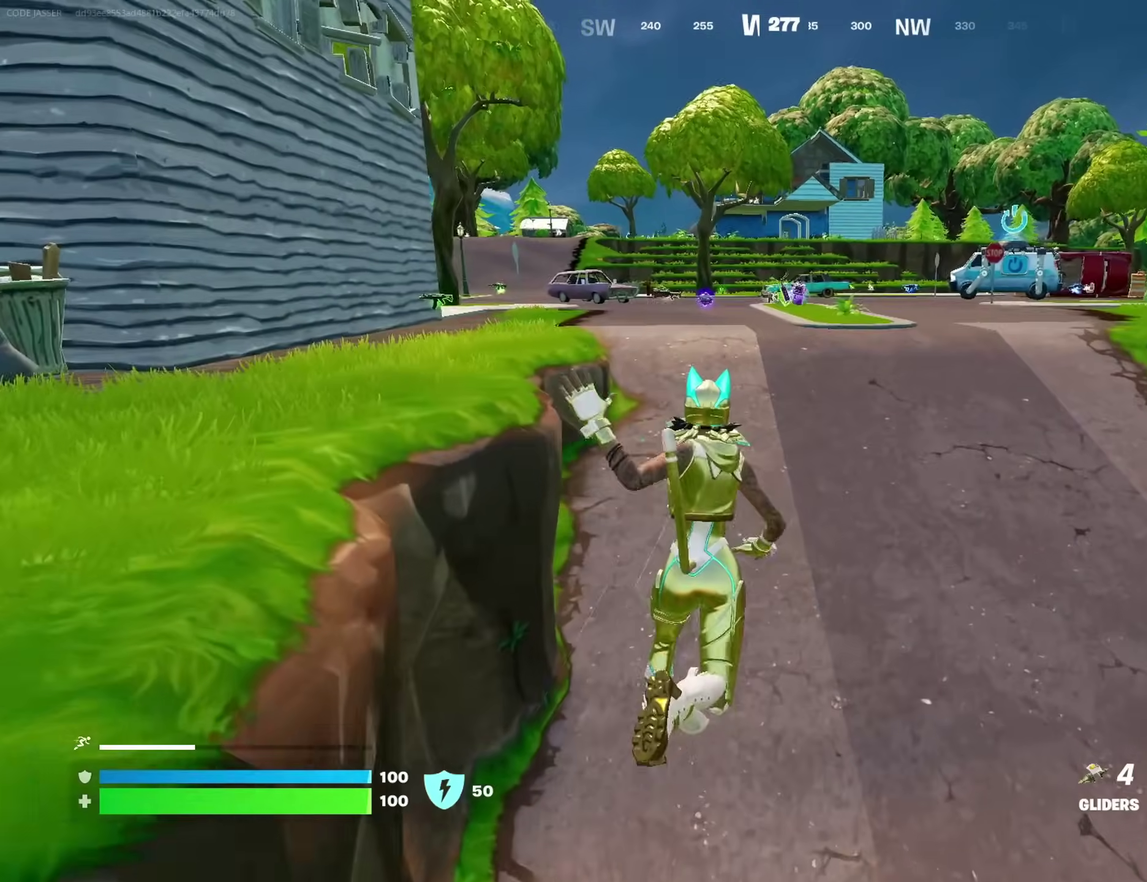
{"dt_ms": 400, "buttons": [], "left_stick": "up", "right_stick": "center", "events": []}
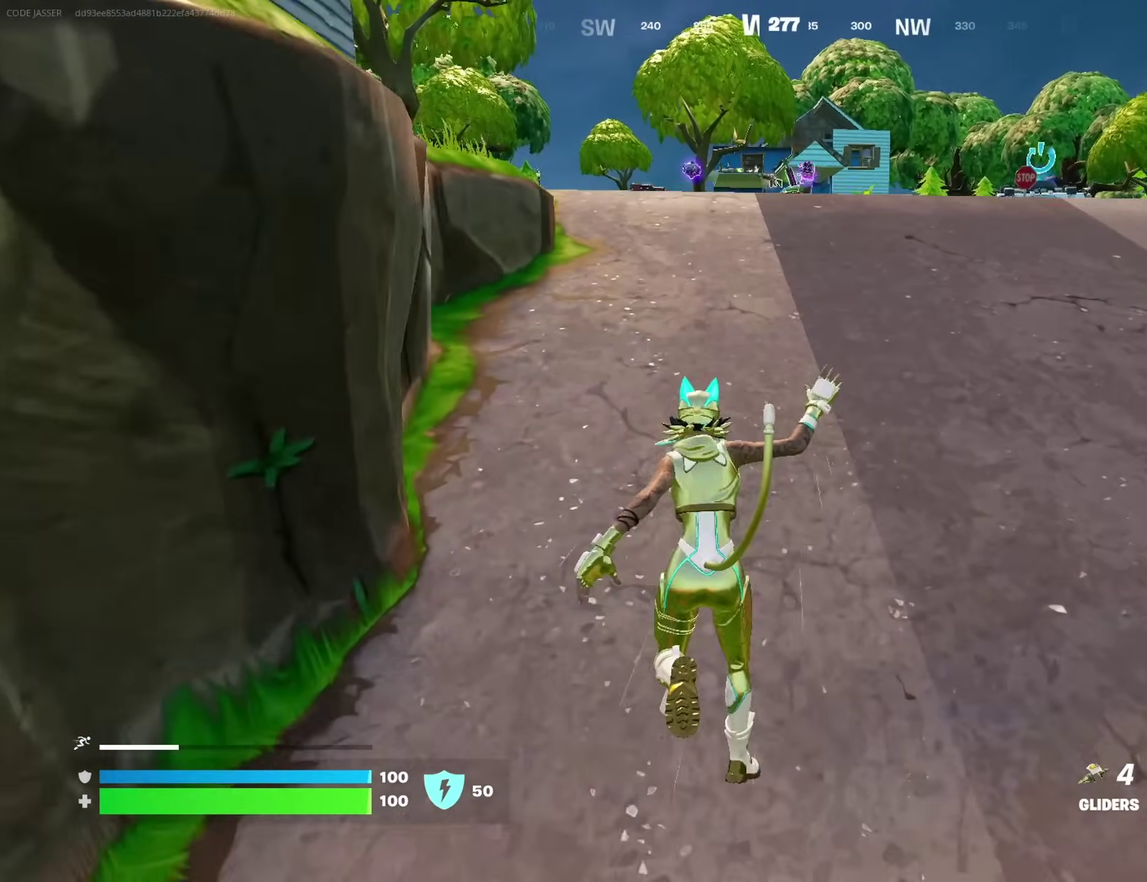
{"dt_ms": 600, "buttons": [], "left_stick": "up-left", "right_stick": "center", "events": [[183, "left_stick", "up-left"]]}
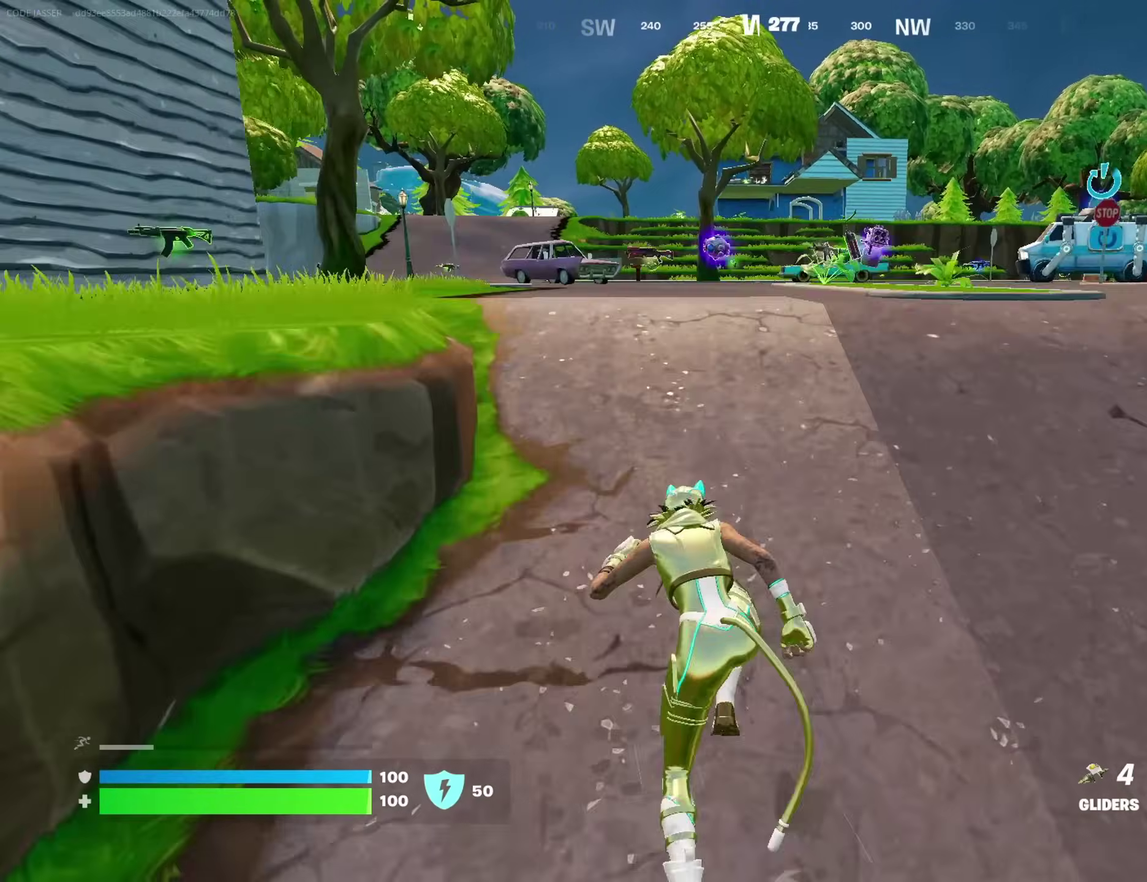
{"dt_ms": 400, "buttons": [], "left_stick": "up", "right_stick": "center", "events": [[233, "left_stick", "up"]]}
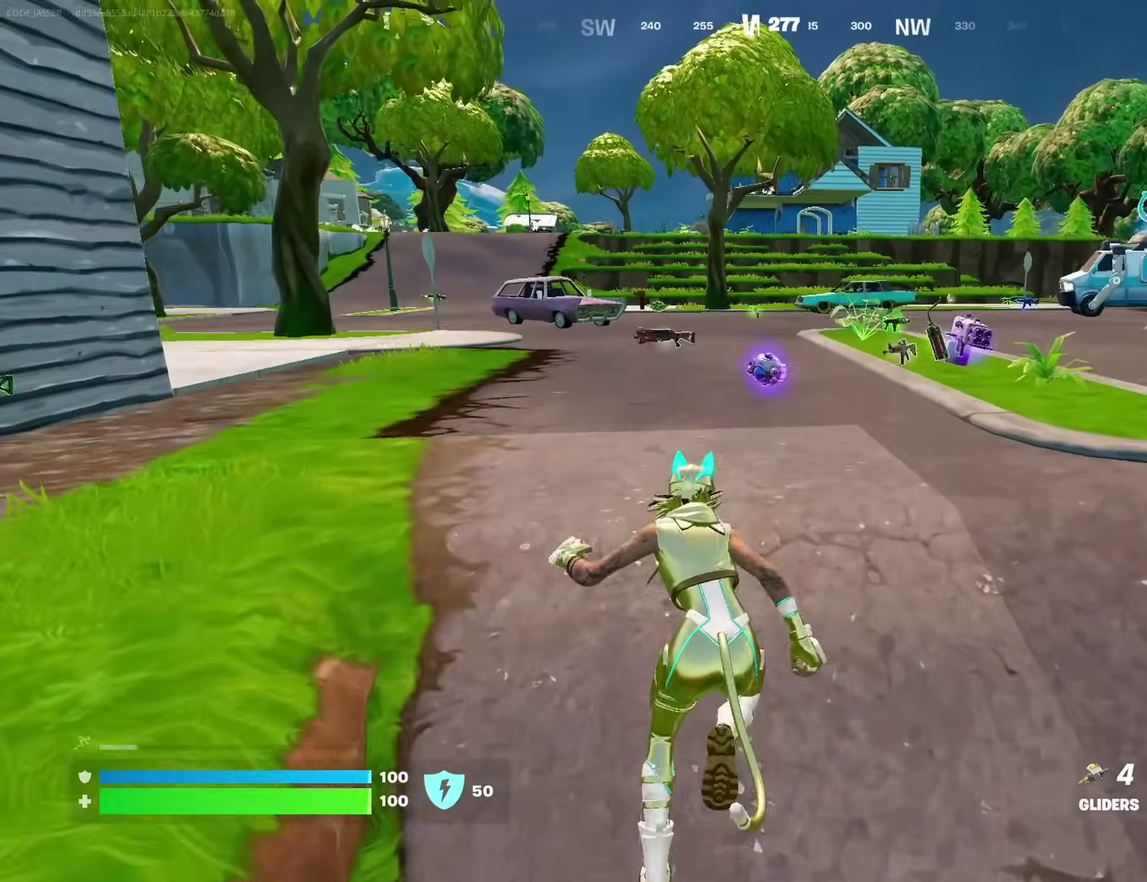
{"dt_ms": 500, "buttons": [], "left_stick": "up-left", "right_stick": "center", "events": [[167, "SQUARE", "down"], [217, "SQUARE", "up"], [250, "left_stick", "up-left"]]}
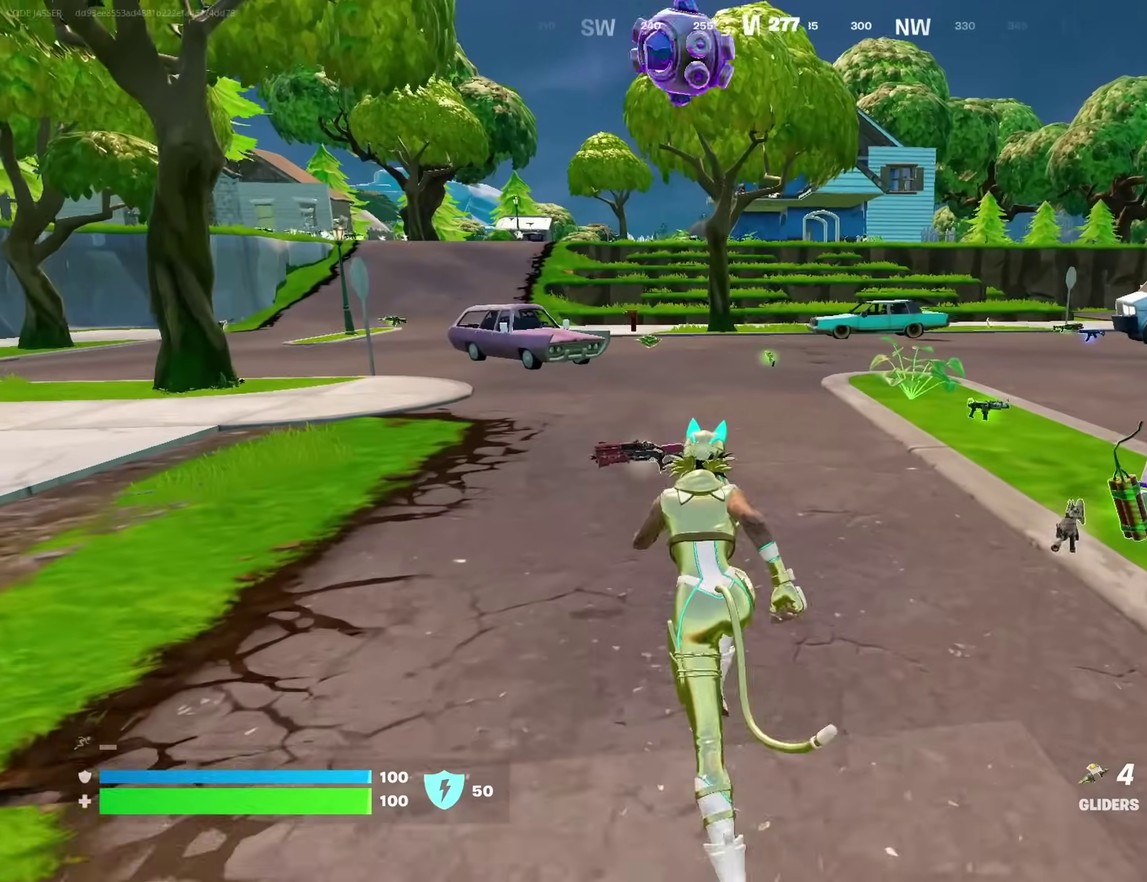
{"dt_ms": 500, "buttons": [], "left_stick": "up-left", "right_stick": "center", "events": [[100, "right_stick", "left"], [250, "right_stick", "center"]]}
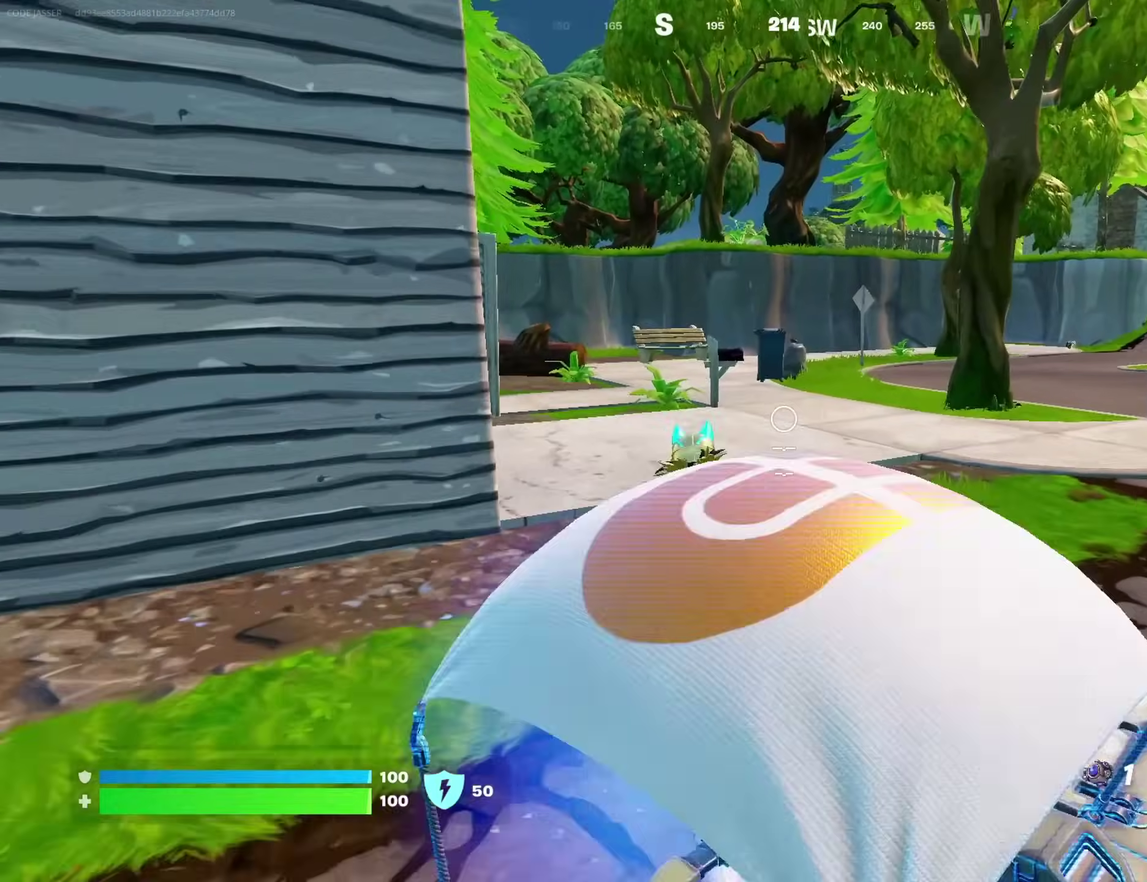
{"dt_ms": 500, "buttons": [], "left_stick": "up-left", "right_stick": "center", "events": []}
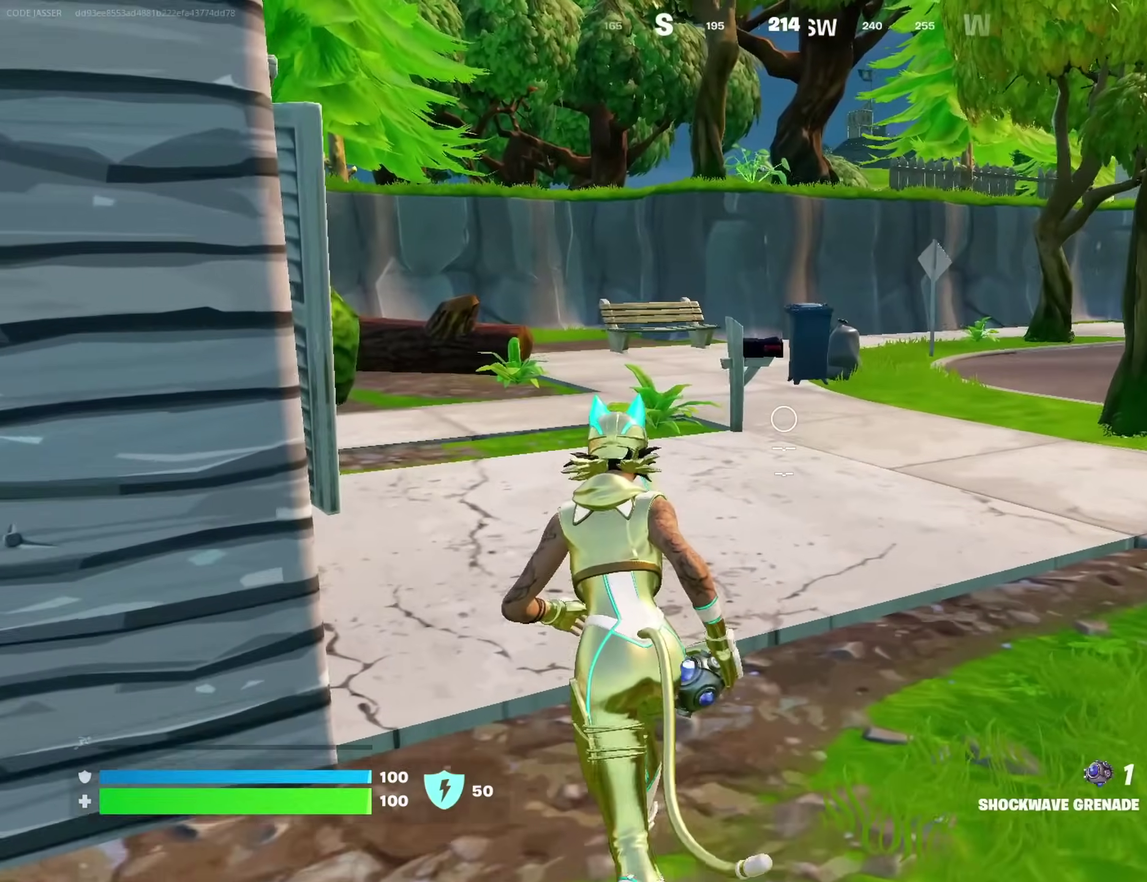
{"dt_ms": 500, "buttons": [], "left_stick": "right", "right_stick": "center"}
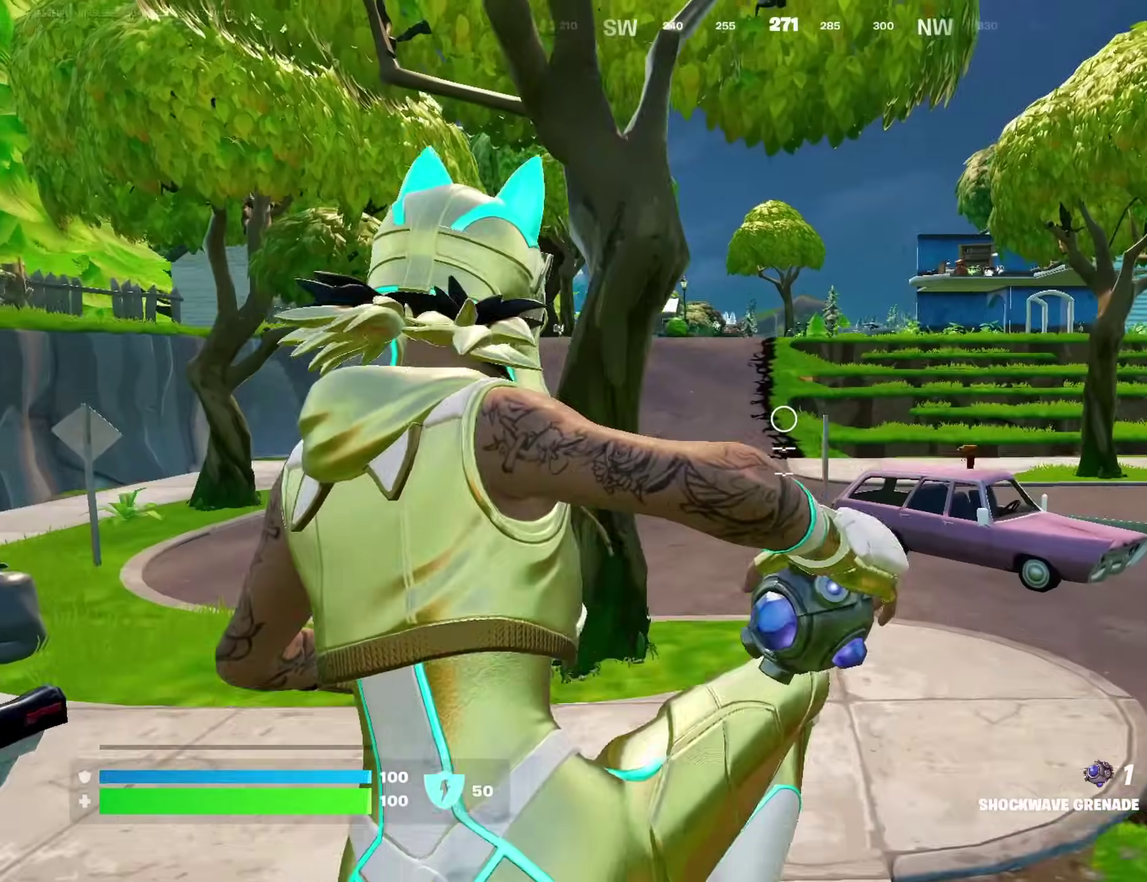
{"dt_ms": 400, "buttons": [], "left_stick": "right", "right_stick": "center", "events": []}
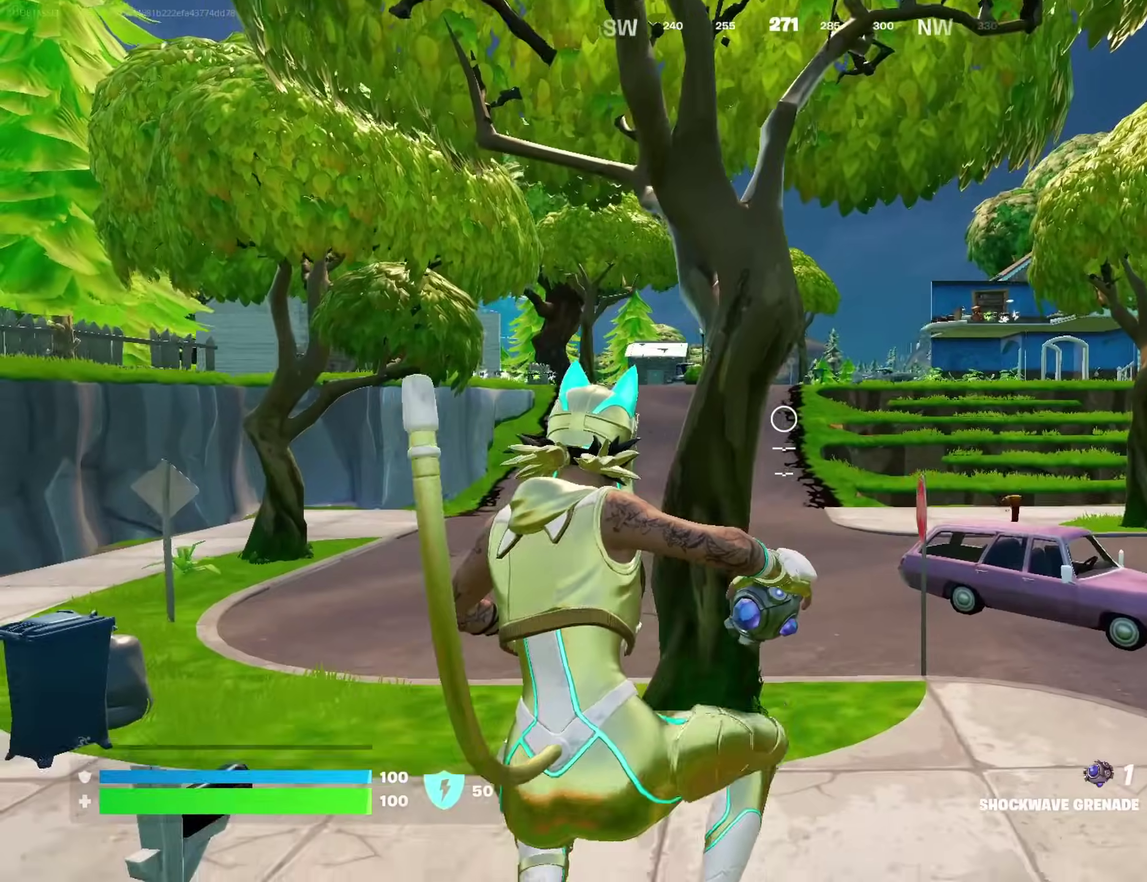
{"dt_ms": 600, "buttons": [], "left_stick": "up-right", "right_stick": "right"}
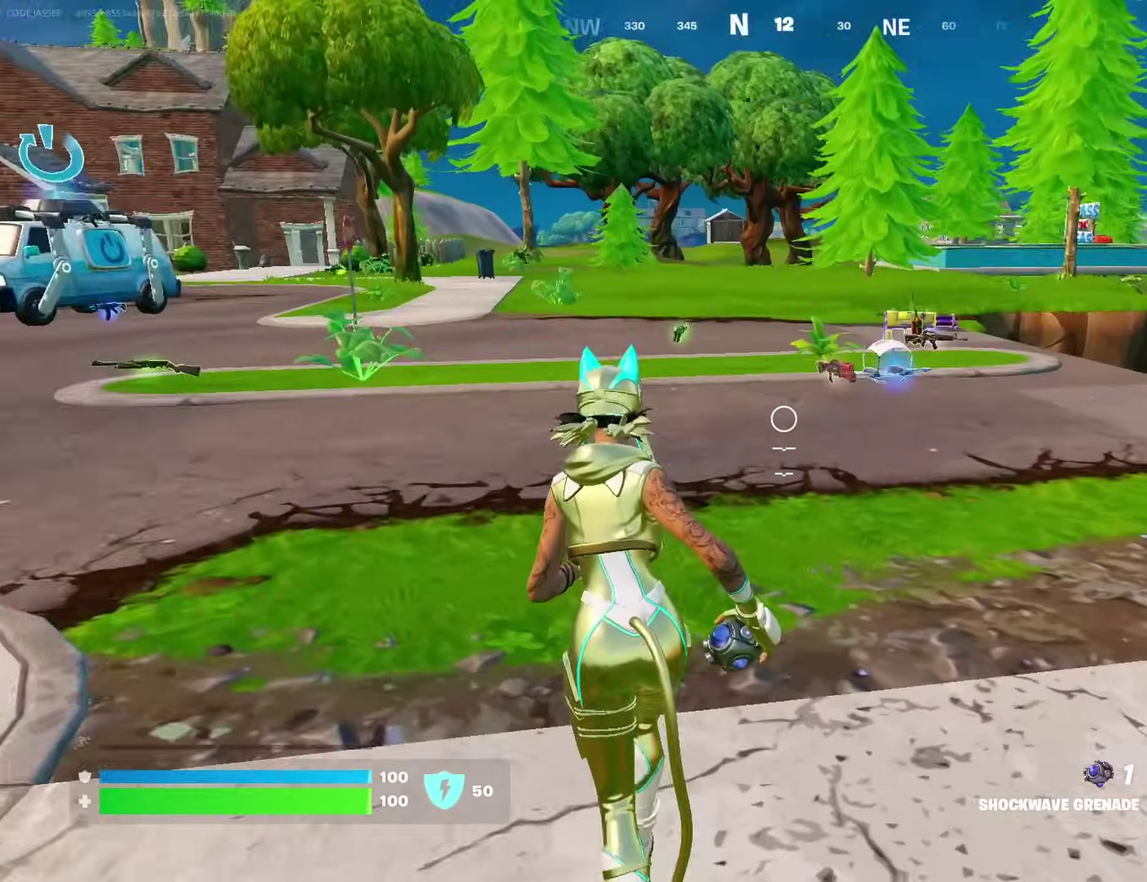
{"dt_ms": 400, "buttons": [], "left_stick": "up-right", "right_stick": "center", "events": [[17, "left_stick", "up"], [33, "right_stick", "center"], [133, "left_stick", "up-right"]]}
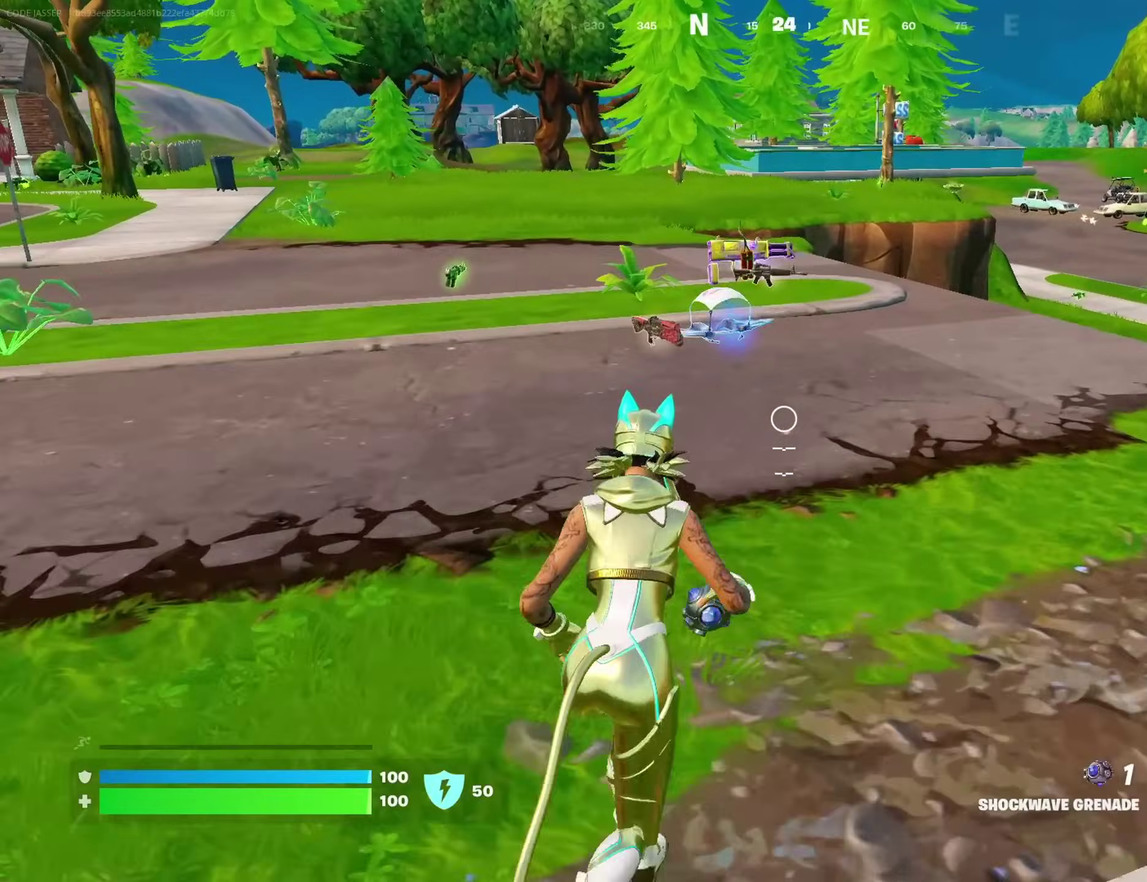
{"dt_ms": 600, "buttons": [], "left_stick": "right", "right_stick": "center", "events": [[17, "CROSS", "down"], [83, "CROSS", "up"], [317, "left_stick", "right"], [417, "right_stick", "left"], [567, "right_stick", "center"]]}
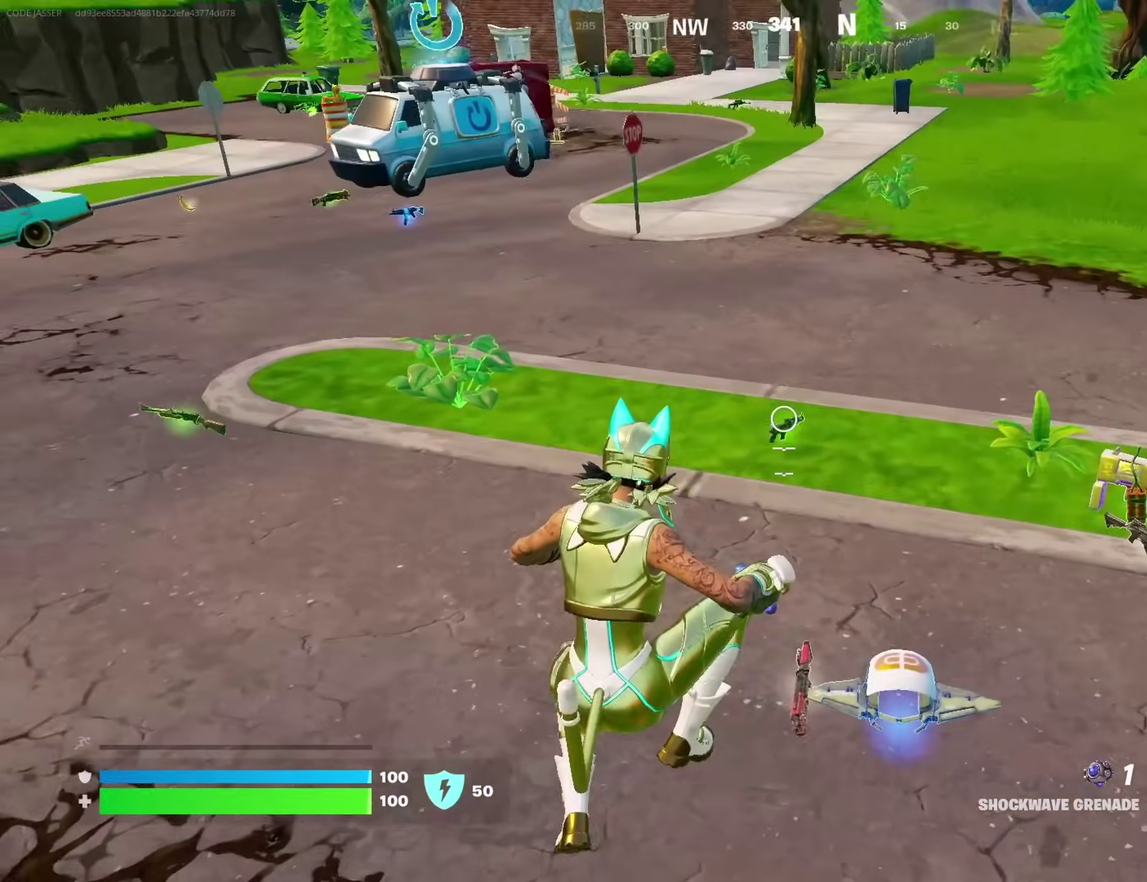
{"dt_ms": 300, "buttons": [], "left_stick": "up-right", "right_stick": "down", "events": [[100, "right_stick", "down"], [217, "R2", "down"], [283, "R2", "up"], [283, "left_stick", "up-right"]]}
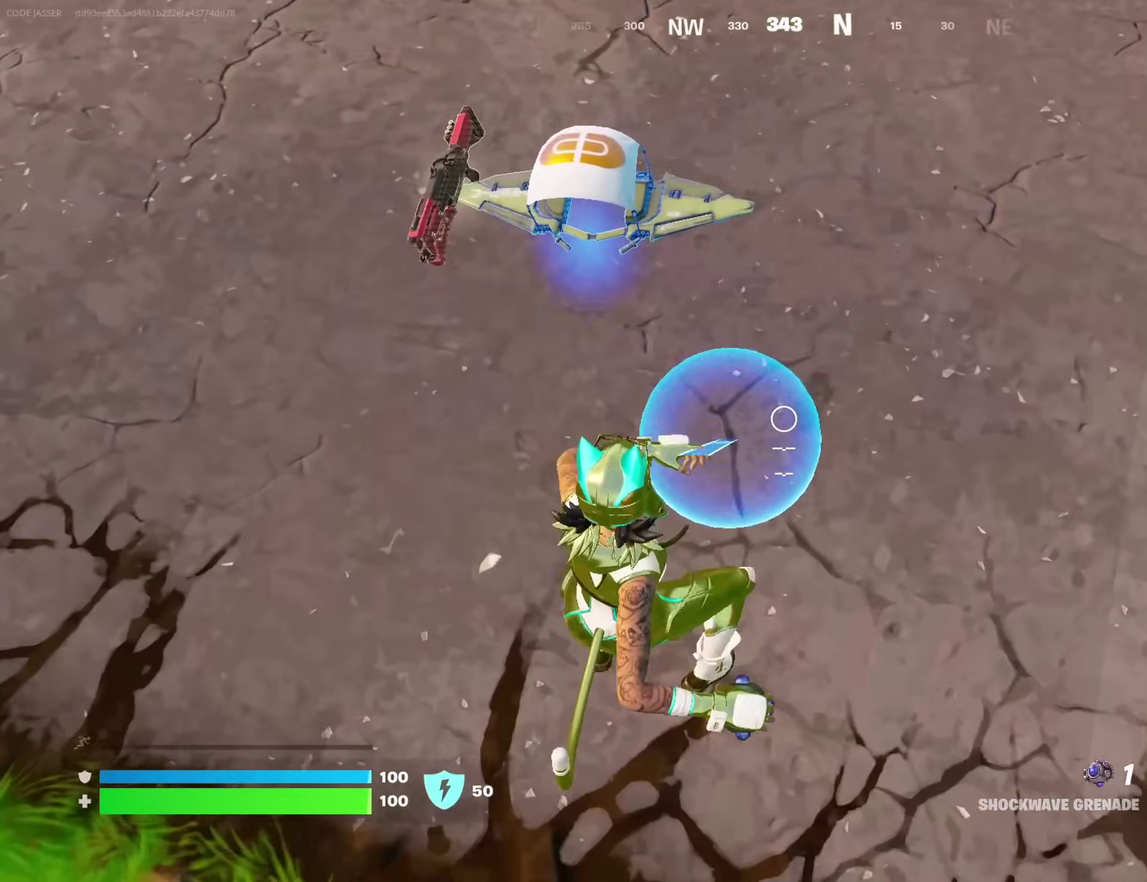
{"dt_ms": 700, "buttons": [], "left_stick": "up", "right_stick": "center"}
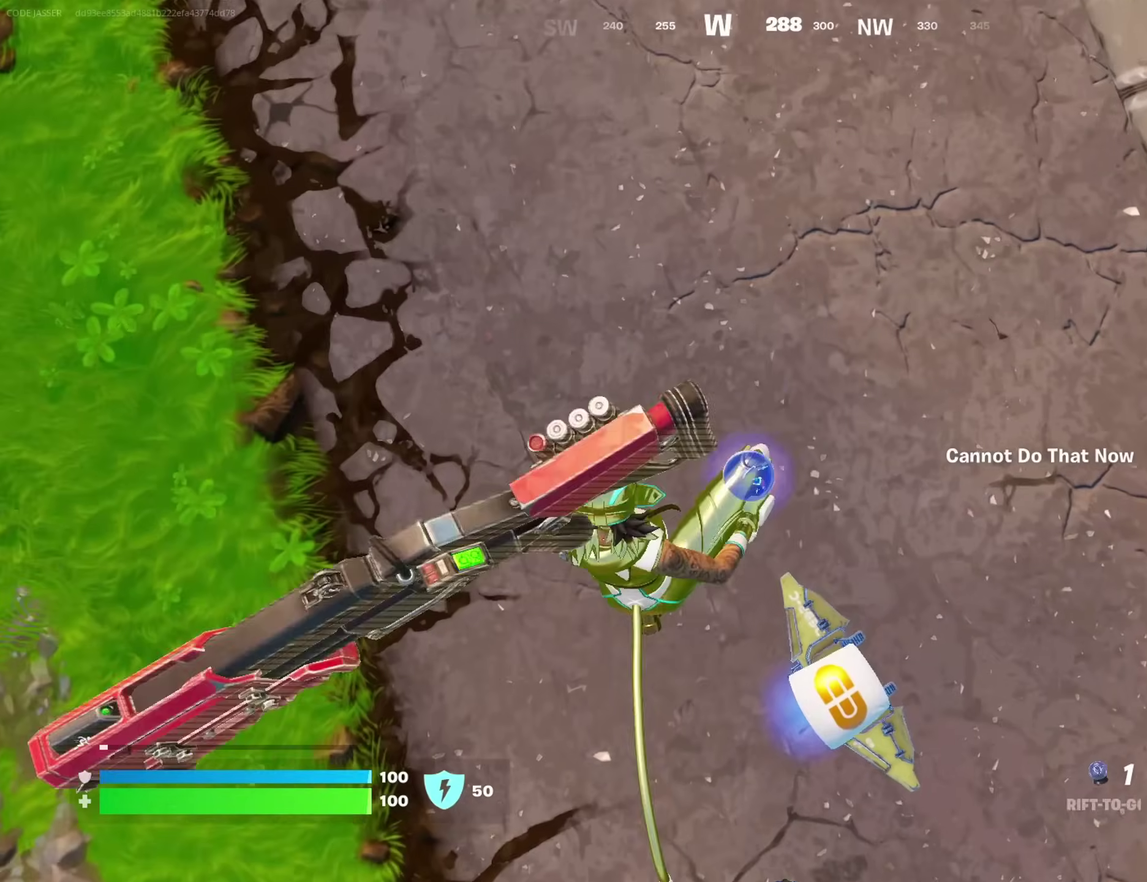
{"dt_ms": 300, "buttons": [], "left_stick": "down-right", "right_stick": "up-right", "events": [[183, "right_stick", "up-right"], [217, "left_stick", "down-right"]]}
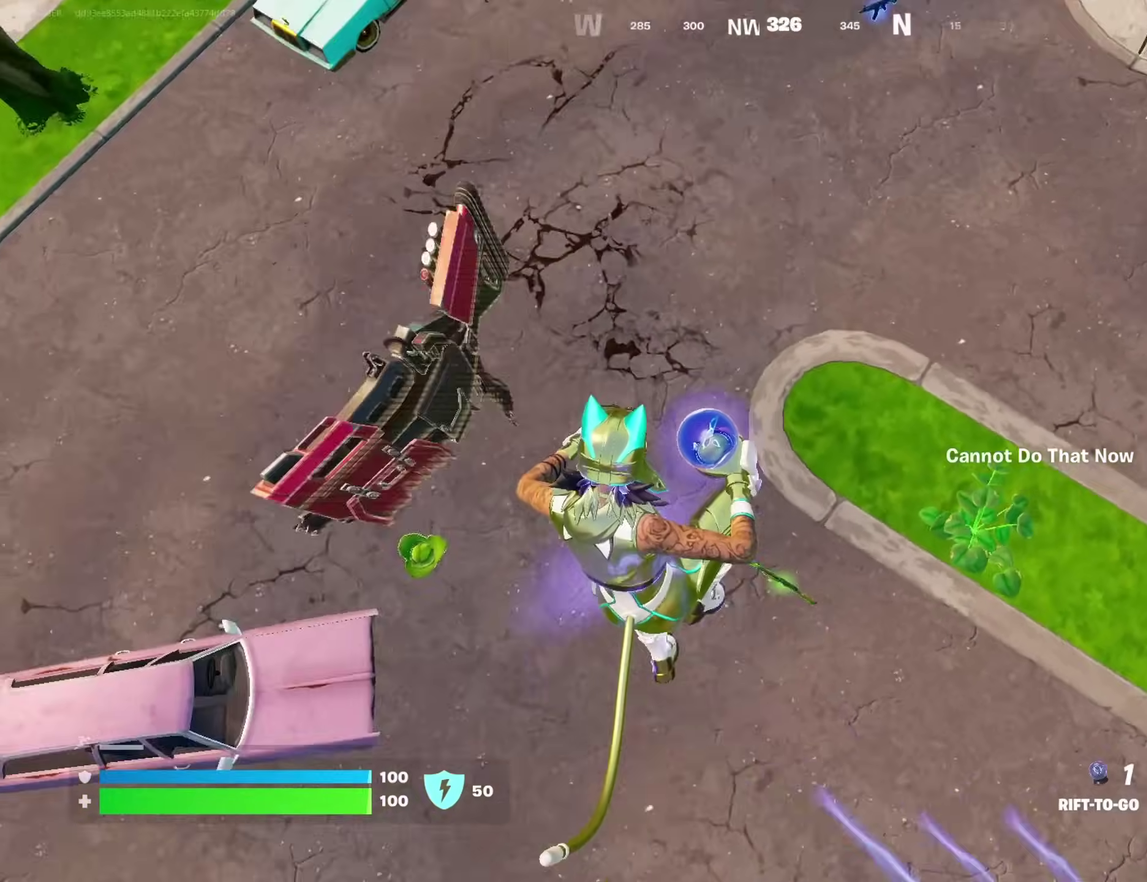
{"dt_ms": 900, "buttons": [], "left_stick": "down-right", "right_stick": "center", "events": [[83, "left_stick", "right"], [100, "right_stick", "up-left"], [233, "right_stick", "left"], [300, "right_stick", "center"], [433, "left_stick", "down-right"], [517, "right_stick", "up-left"], [567, "right_stick", "center"]]}
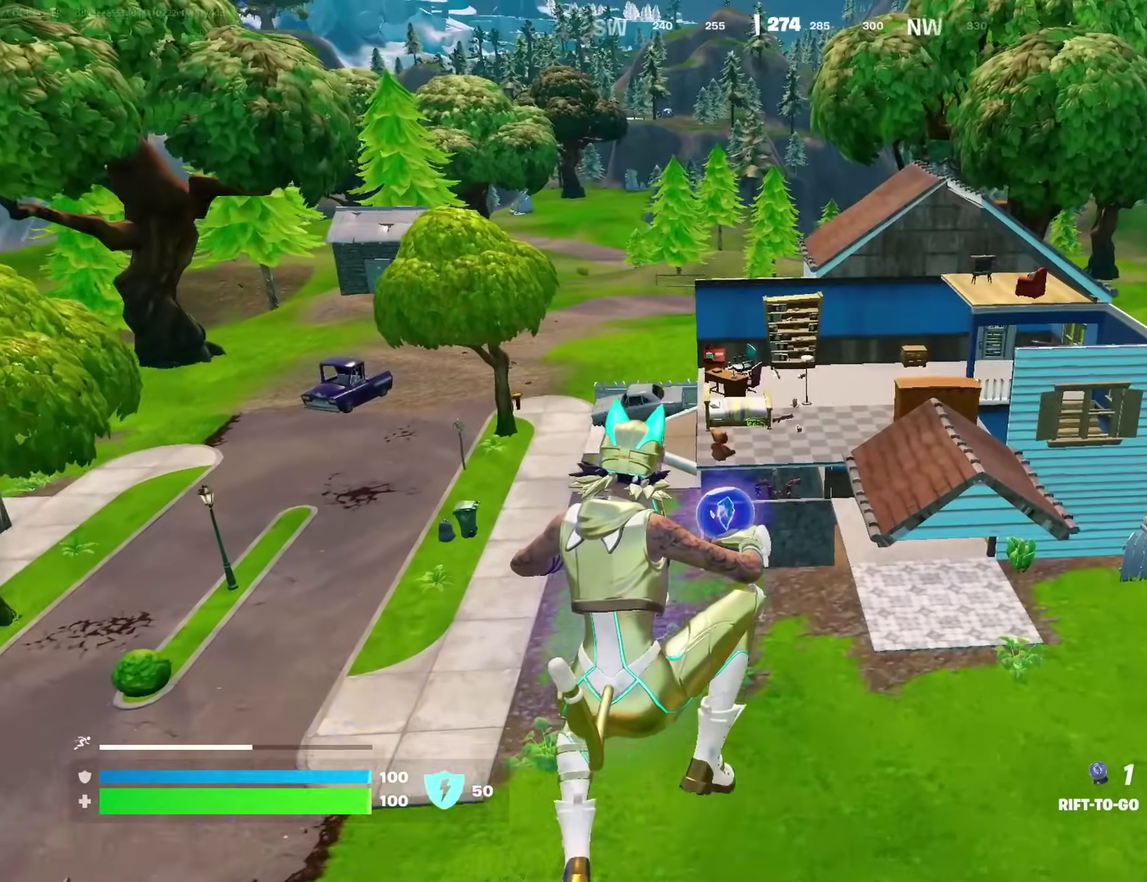
{"dt_ms": 300, "buttons": [], "left_stick": "down-right", "right_stick": "left", "events": [[283, "right_stick", "left"]]}